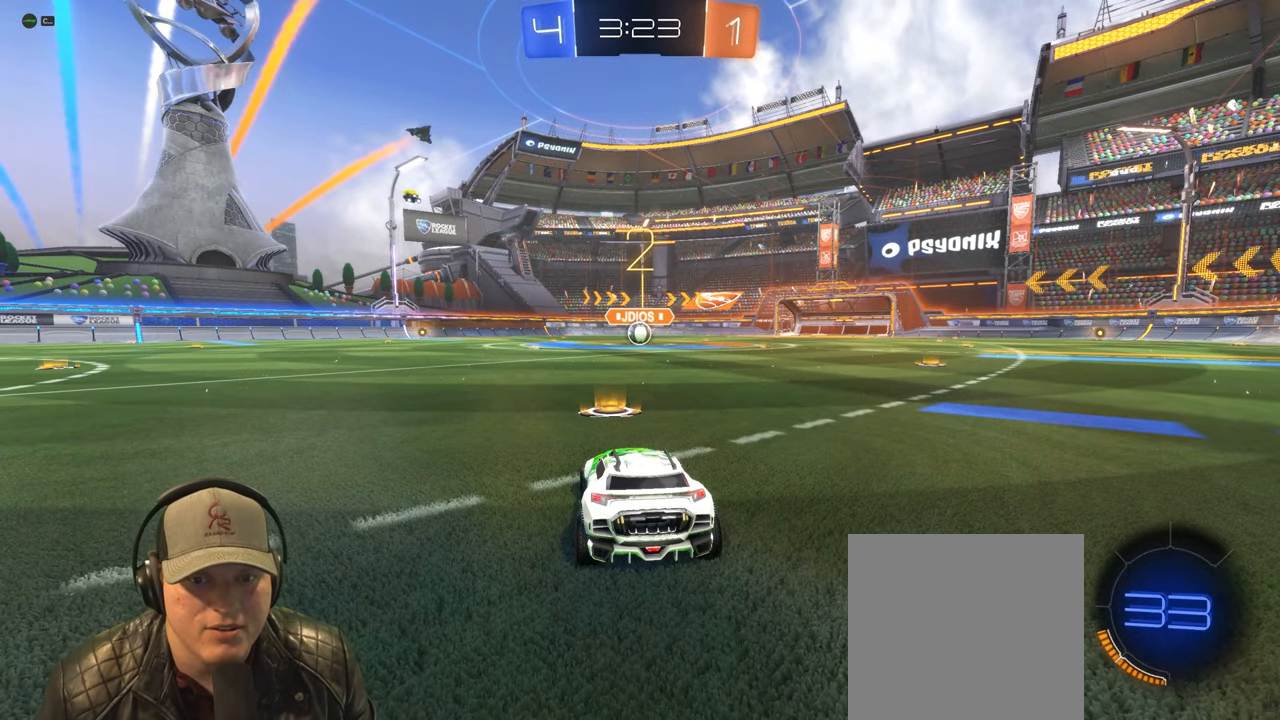
Gameplay with a controller (PlayStation layout); each line is a JSON object with the inputs held at the frame after it. "events" lists button and stick changes between this image and that frame as [ms after this image, input, new state], when the widget could be followed in between. Not read: L3 R3 right_stick.
{"buttons": ["R1", "R2"], "left_stick": "center", "events": [[67, "left_stick", "left"], [233, "left_stick", "center"], [450, "R1", "down"]]}
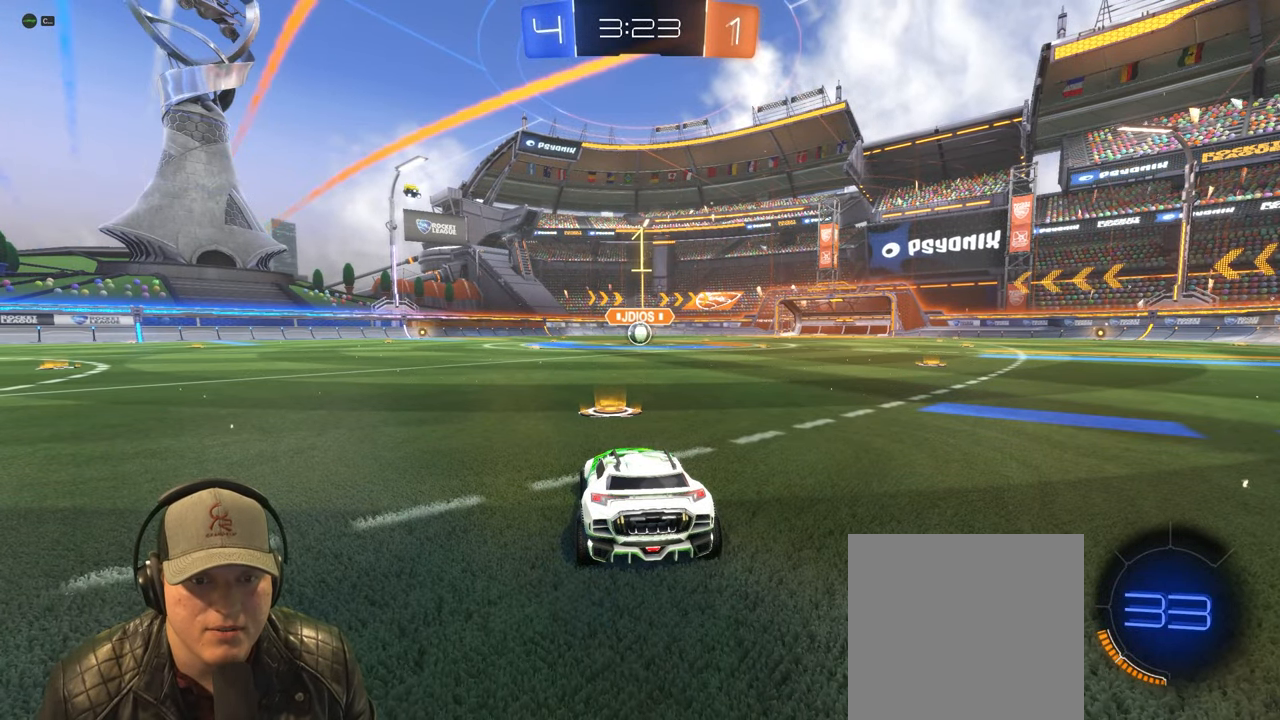
{"buttons": ["R1", "R2"], "left_stick": "center", "events": []}
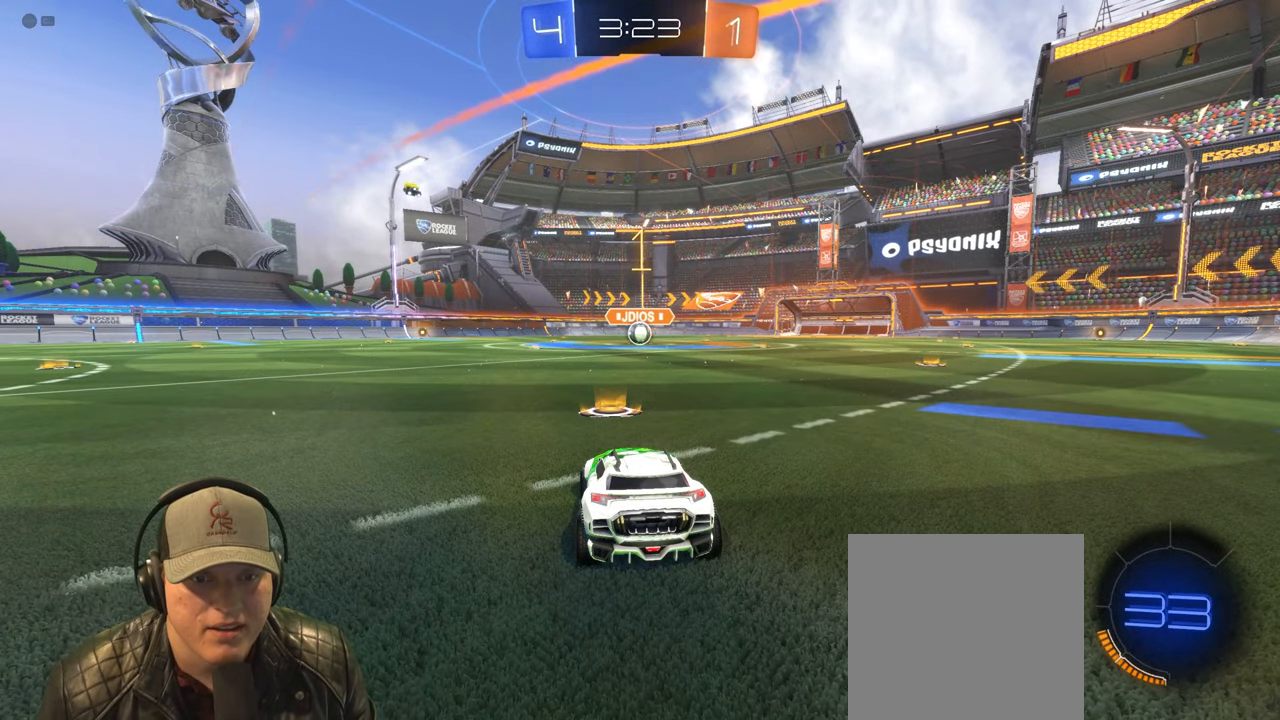
{"buttons": ["R1", "R2"], "left_stick": "center", "events": []}
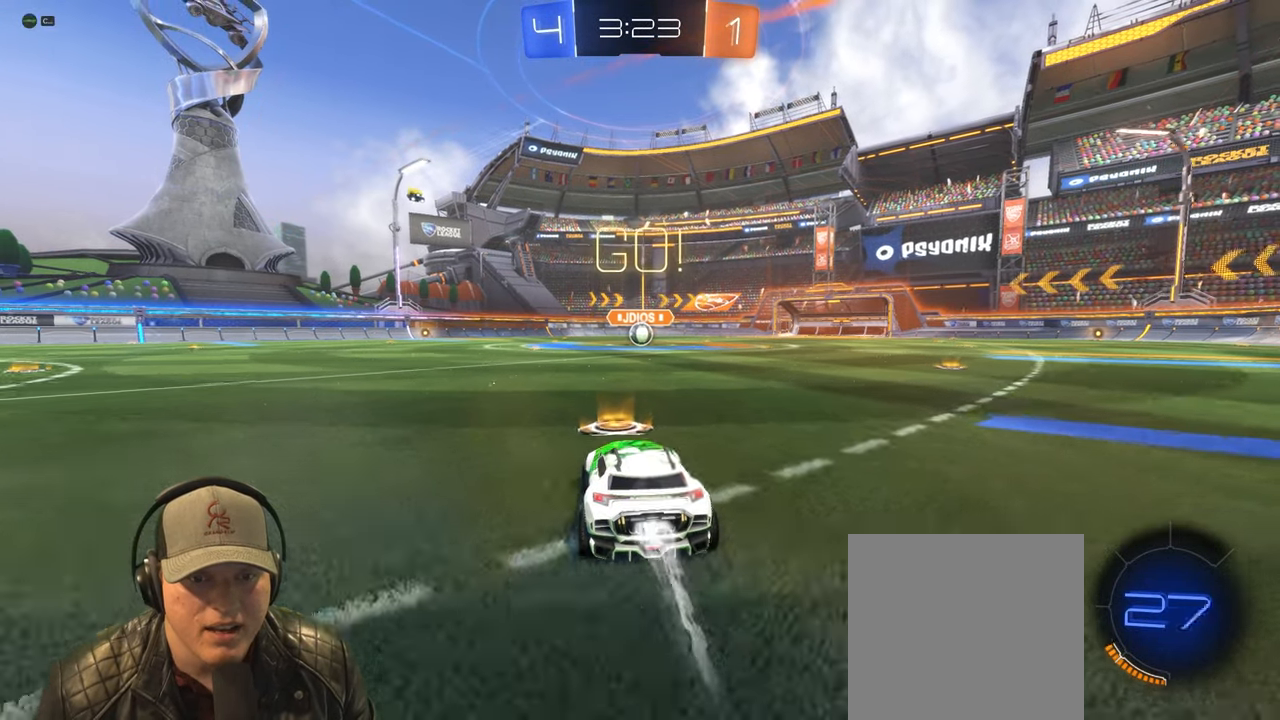
{"buttons": ["L1", "R1", "R2"], "left_stick": "down-right", "events": [[83, "left_stick", "left"], [133, "CROSS", "down"], [133, "L1", "down"], [183, "CROSS", "up"], [217, "left_stick", "up-right"], [250, "CROSS", "down"], [317, "left_stick", "down-right"], [350, "CROSS", "up"]]}
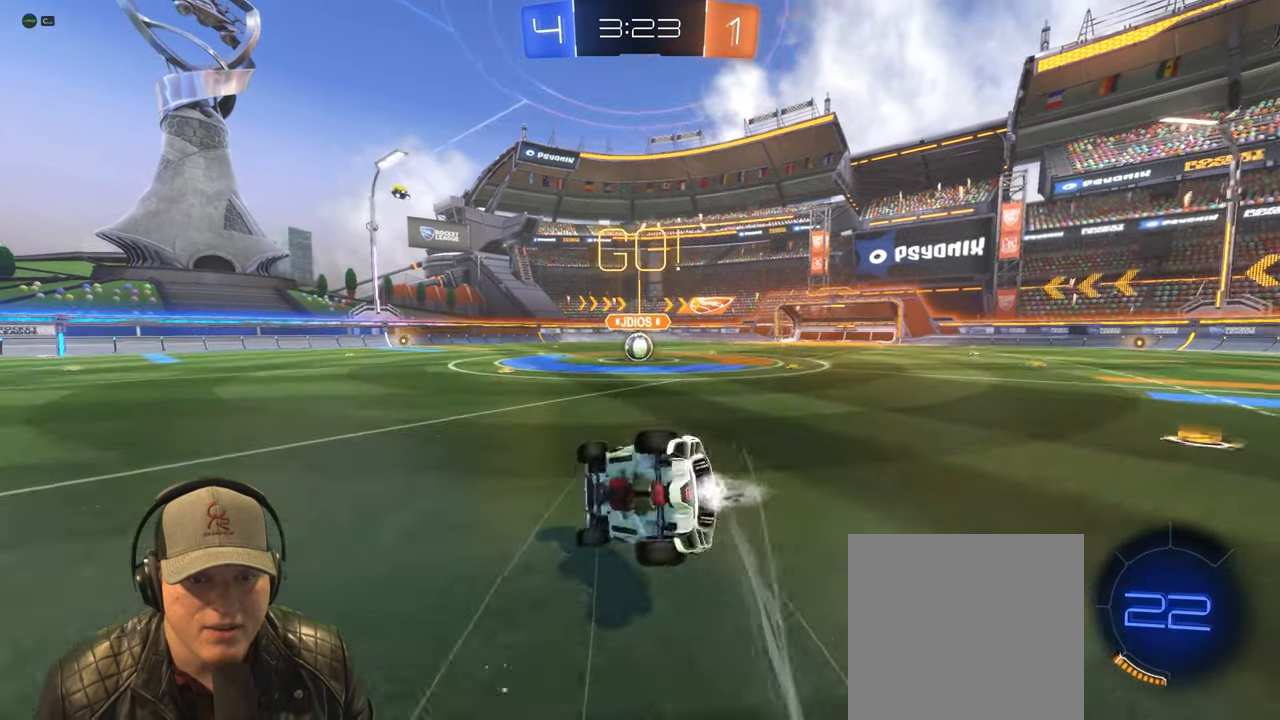
{"buttons": [], "left_stick": "center", "events": [[317, "R1", "up"], [350, "R2", "up"], [433, "L1", "up"], [500, "left_stick", "center"]]}
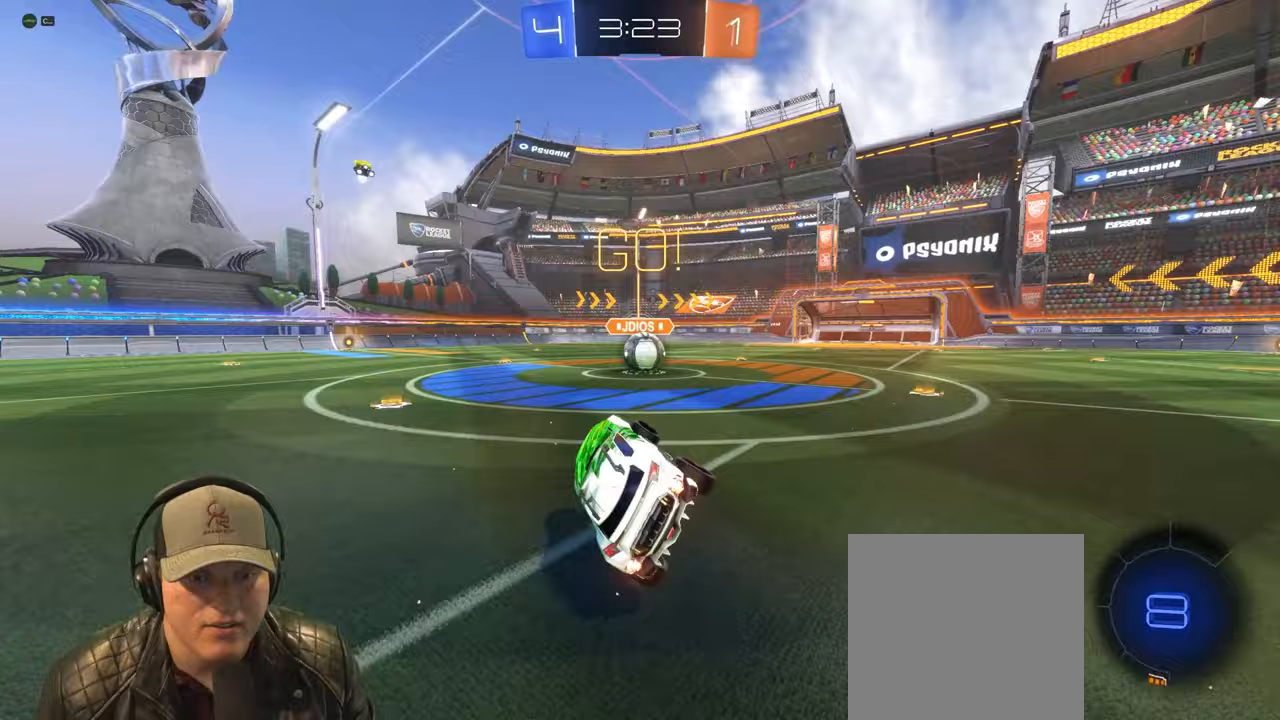
{"buttons": ["CROSS"], "left_stick": "center", "events": [[117, "left_stick", "right"], [283, "left_stick", "center"], [450, "CROSS", "down"]]}
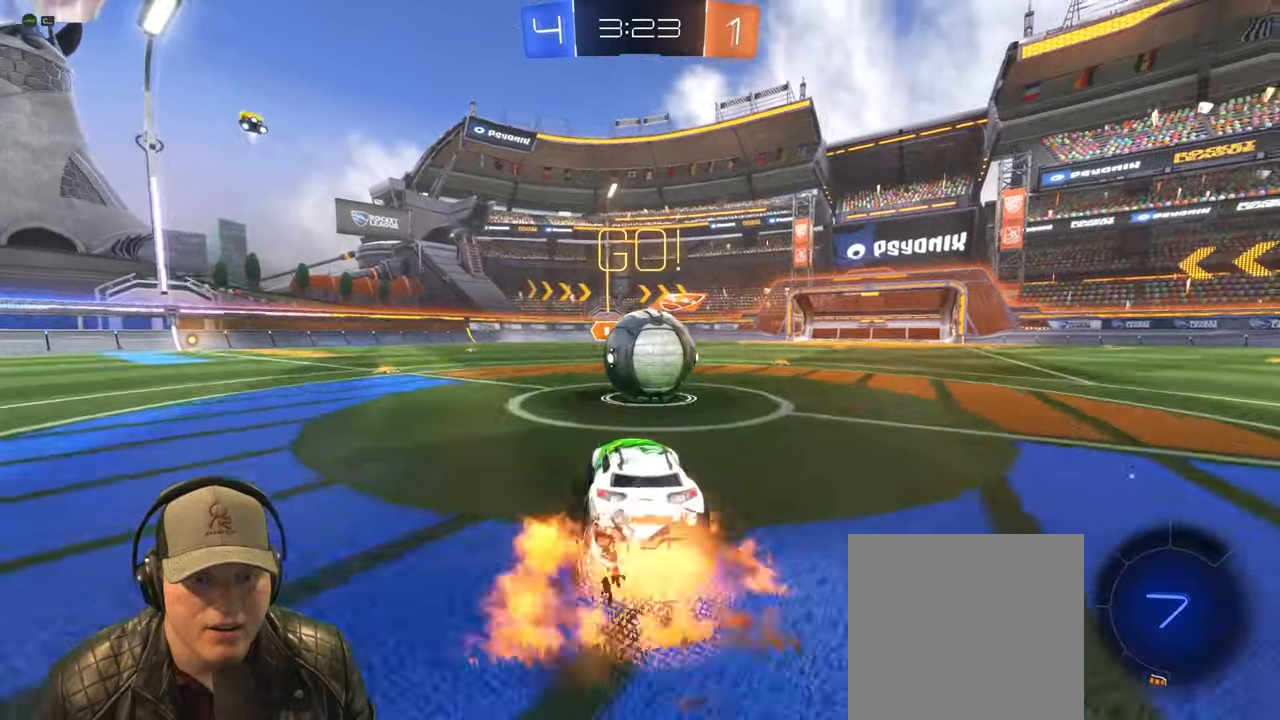
{"buttons": ["L1"], "left_stick": "down-right", "events": [[50, "CROSS", "up"], [100, "left_stick", "up-right"], [133, "L1", "down"], [167, "CROSS", "down"], [317, "CROSS", "up"], [367, "left_stick", "down-right"]]}
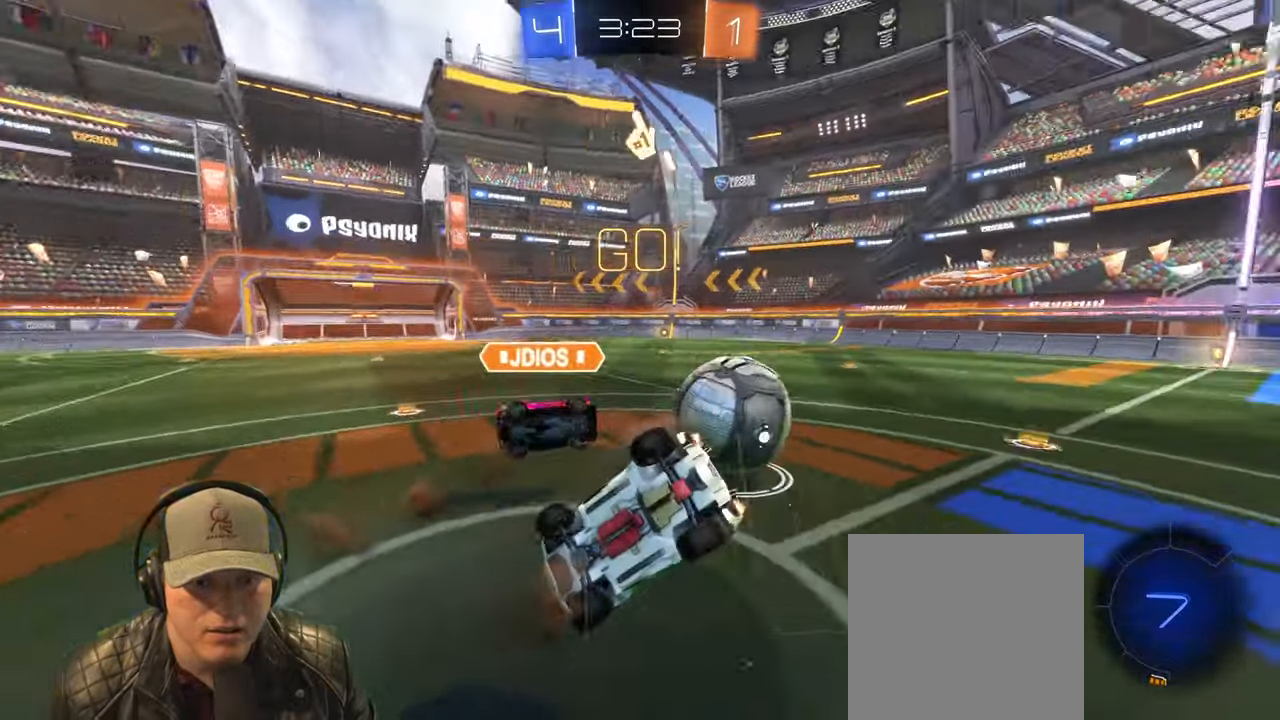
{"buttons": ["L1"], "left_stick": "right", "events": [[250, "left_stick", "right"]]}
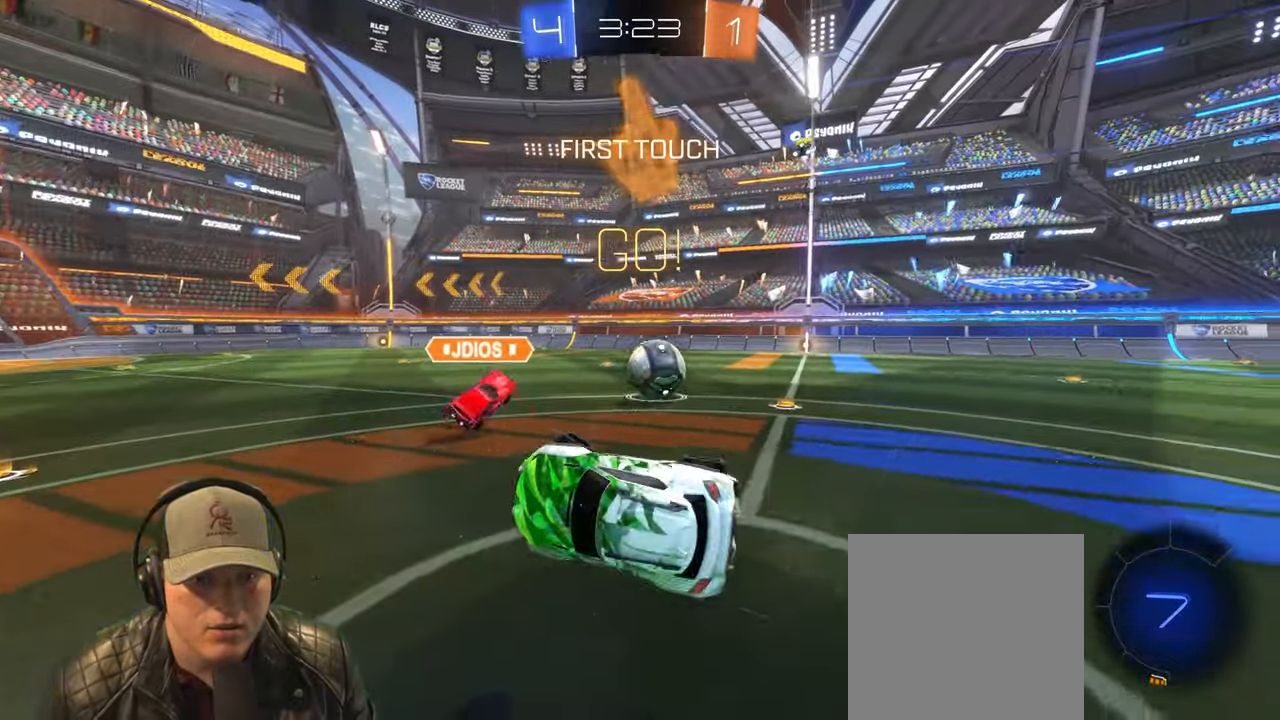
{"buttons": ["R2"], "left_stick": "right", "events": [[33, "L1", "up"], [250, "R2", "down"]]}
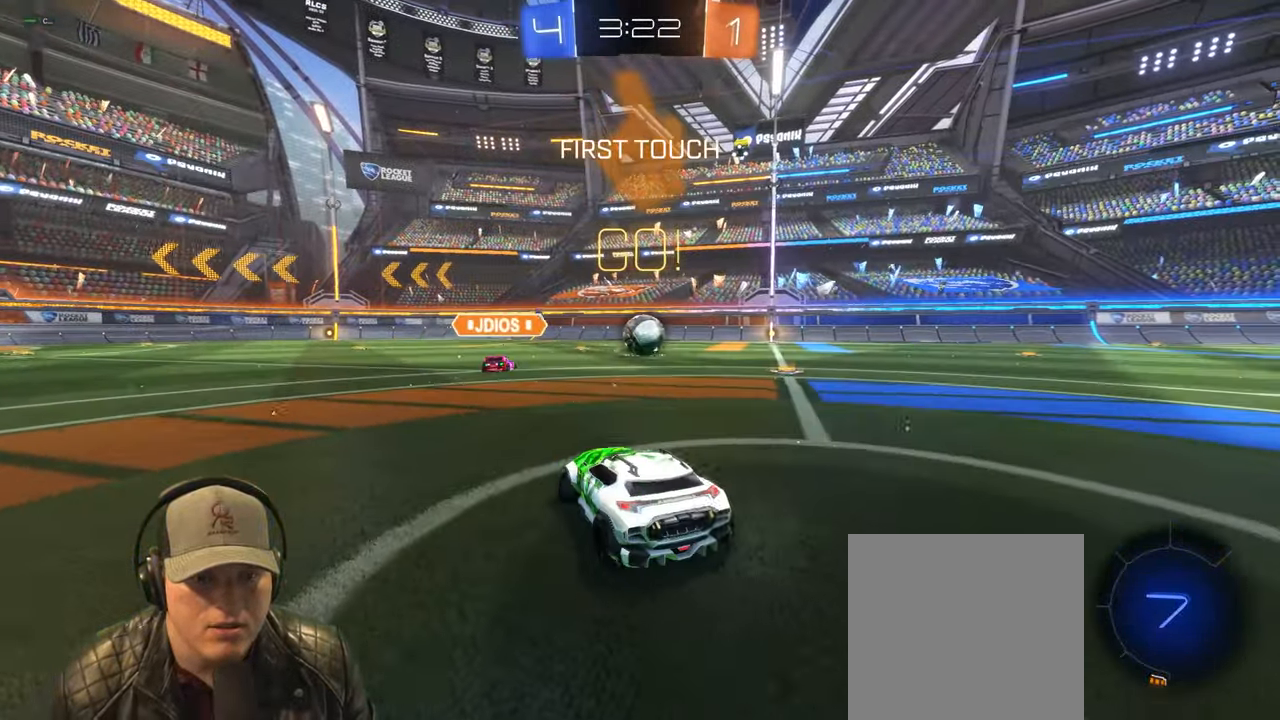
{"buttons": ["R2"], "left_stick": "right", "events": [[183, "left_stick", "center"], [350, "left_stick", "right"]]}
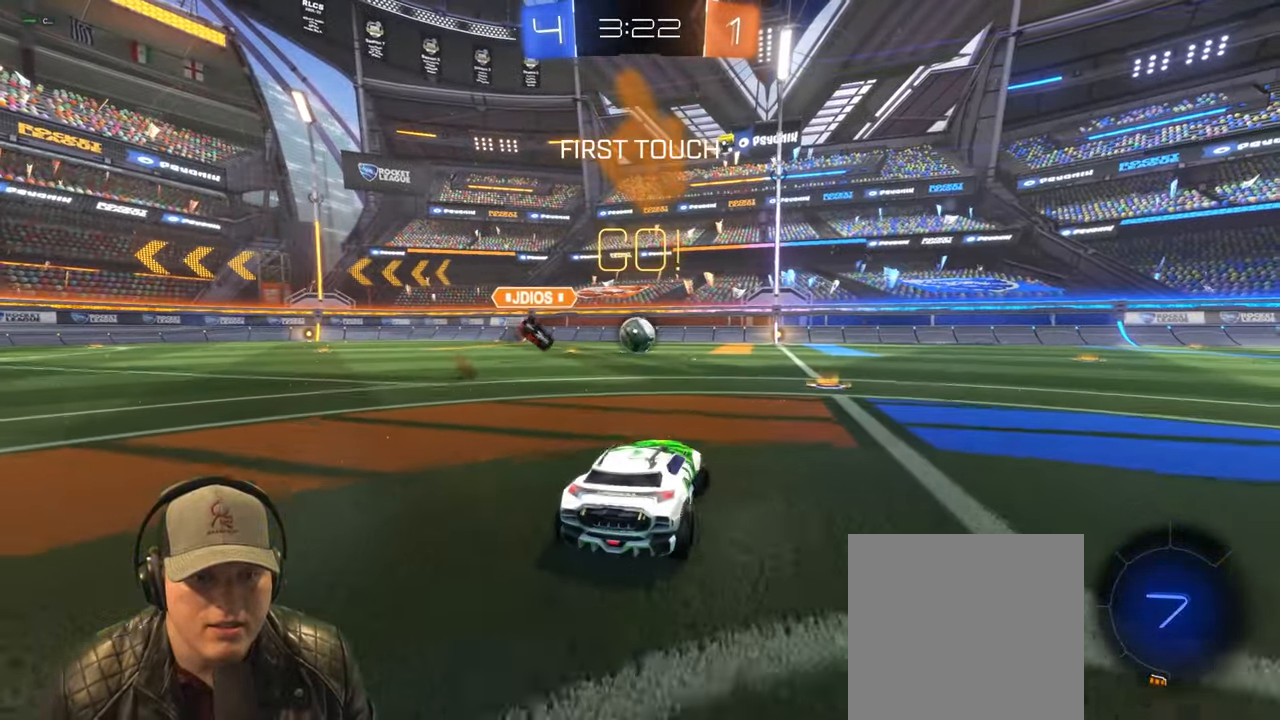
{"buttons": ["L1", "R1", "R2"], "left_stick": "up-right", "events": [[67, "left_stick", "center"], [300, "left_stick", "left"], [400, "R1", "down"], [450, "L1", "down"], [500, "left_stick", "up-right"]]}
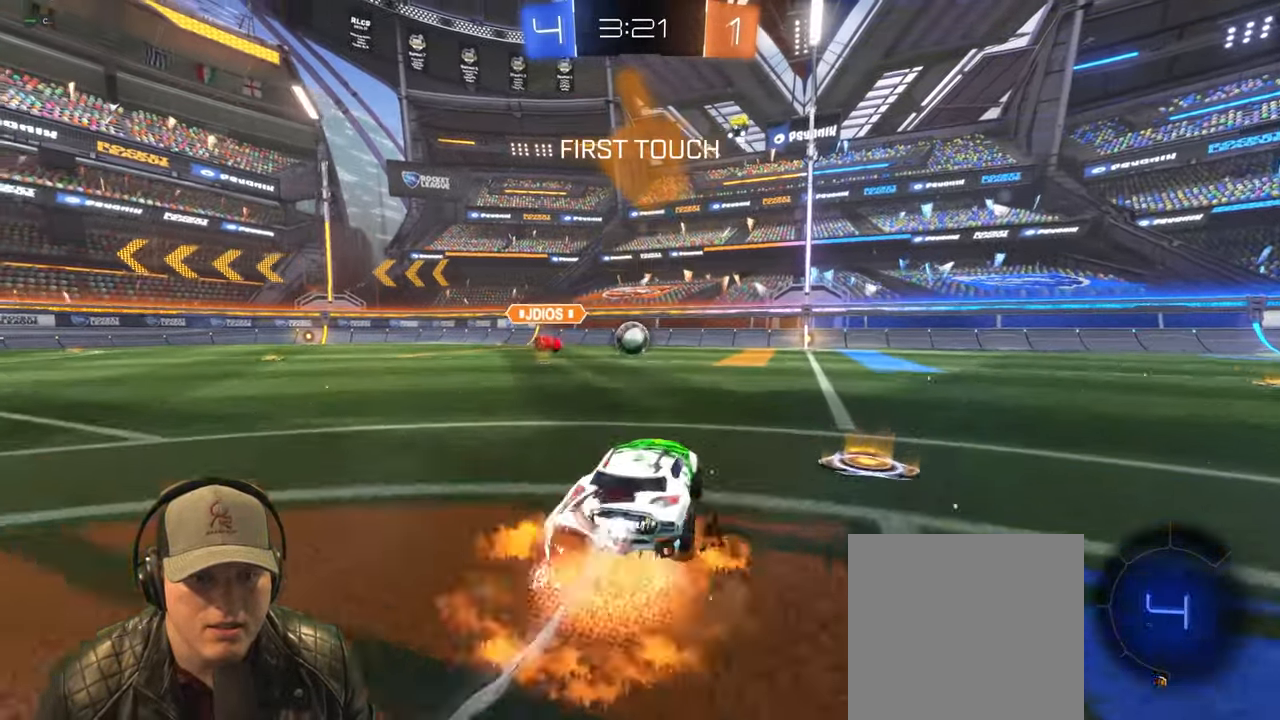
{"buttons": ["L1", "R1", "R2"], "left_stick": "down-right", "events": [[83, "CROSS", "down"], [183, "CROSS", "up"], [183, "left_stick", "down-right"]]}
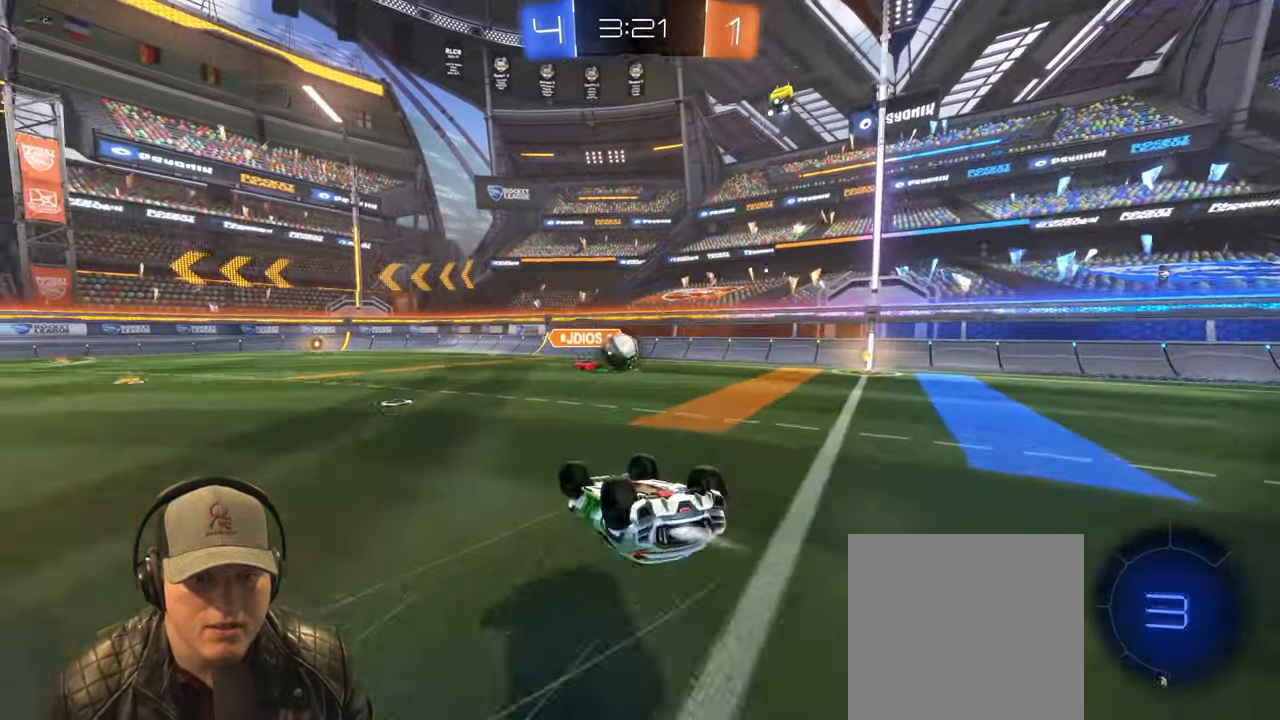
{"buttons": [], "left_stick": "center", "events": [[200, "L1", "up"], [267, "R2", "up"], [333, "left_stick", "right"], [400, "R1", "up"], [467, "left_stick", "center"]]}
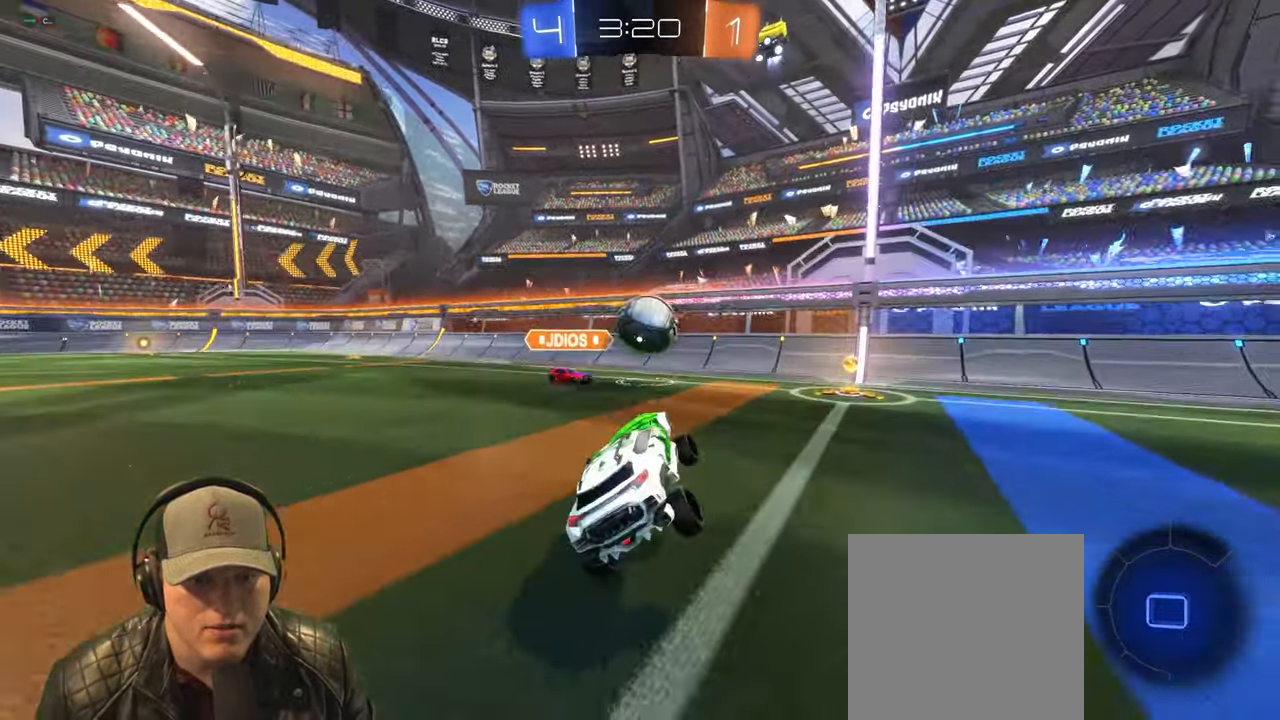
{"buttons": ["L1", "R2"], "left_stick": "right", "events": [[33, "R2", "down"], [33, "left_stick", "right"], [133, "R1", "down"], [333, "L1", "down"], [350, "R1", "up"]]}
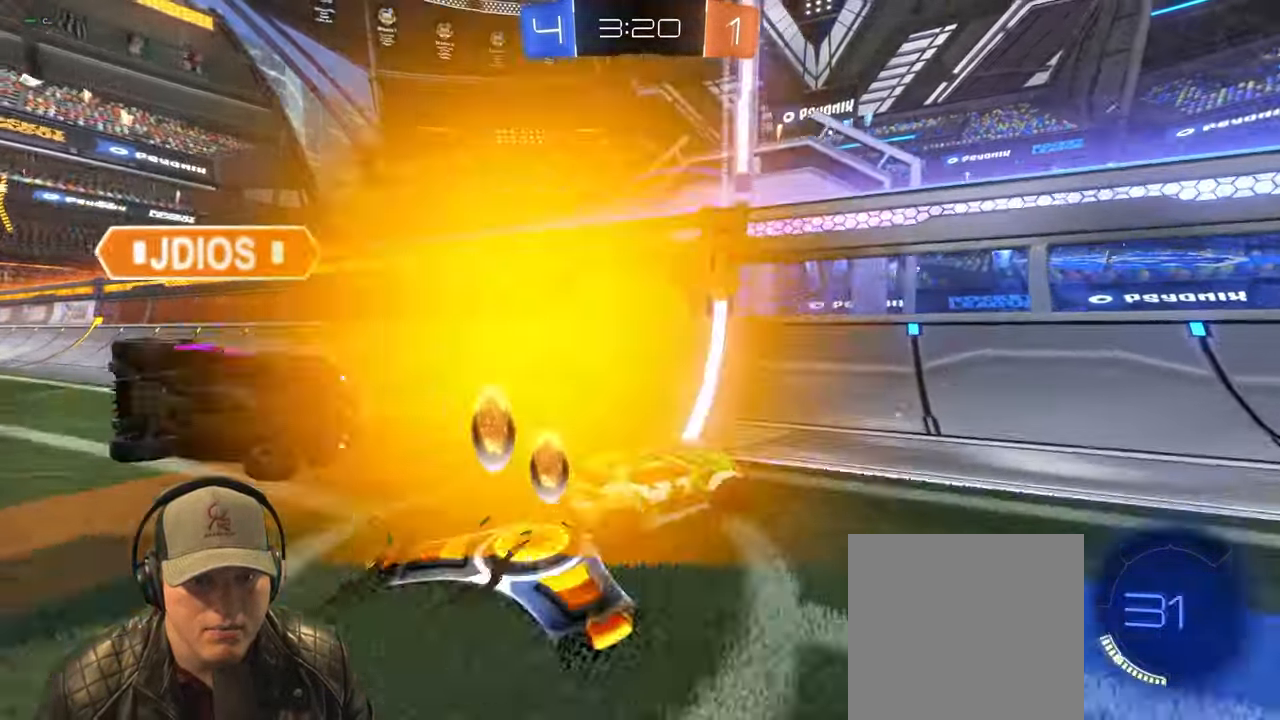
{"buttons": ["L2"], "left_stick": "left", "events": [[17, "L1", "up"], [133, "L1", "down"], [317, "L1", "up"], [333, "L1", "down"], [417, "left_stick", "down"], [433, "L1", "up"], [433, "L2", "down"], [433, "R2", "up"], [467, "left_stick", "left"]]}
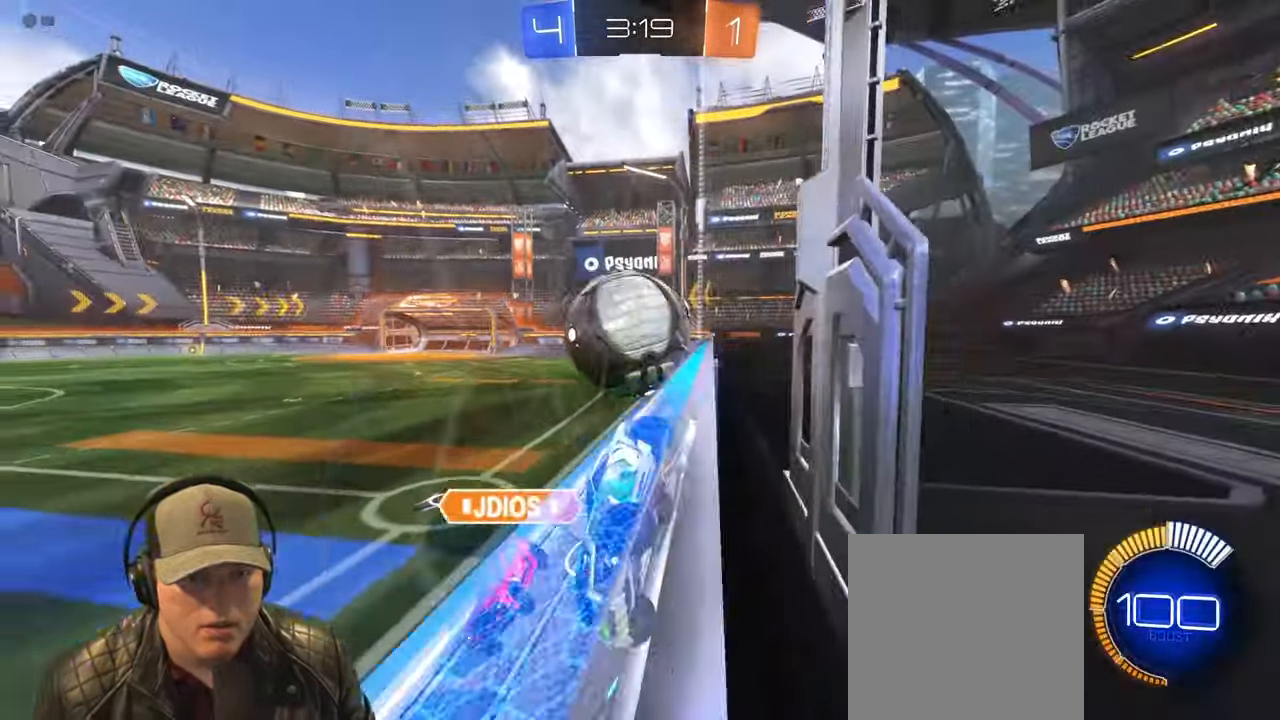
{"buttons": [], "left_stick": "center", "events": [[250, "left_stick", "center"], [317, "L2", "up"]]}
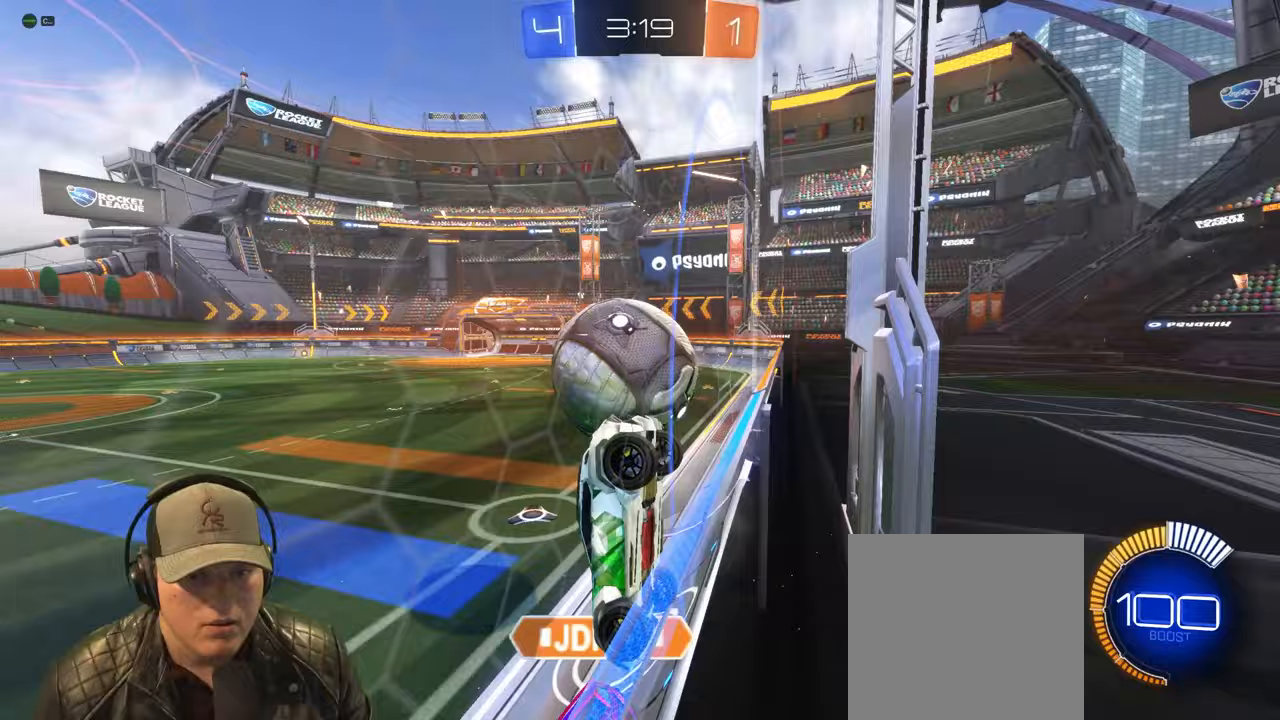
{"buttons": ["L2", "R2"], "left_stick": "left", "events": [[33, "R2", "down"], [217, "left_stick", "up-left"], [267, "left_stick", "left"], [383, "L2", "down"]]}
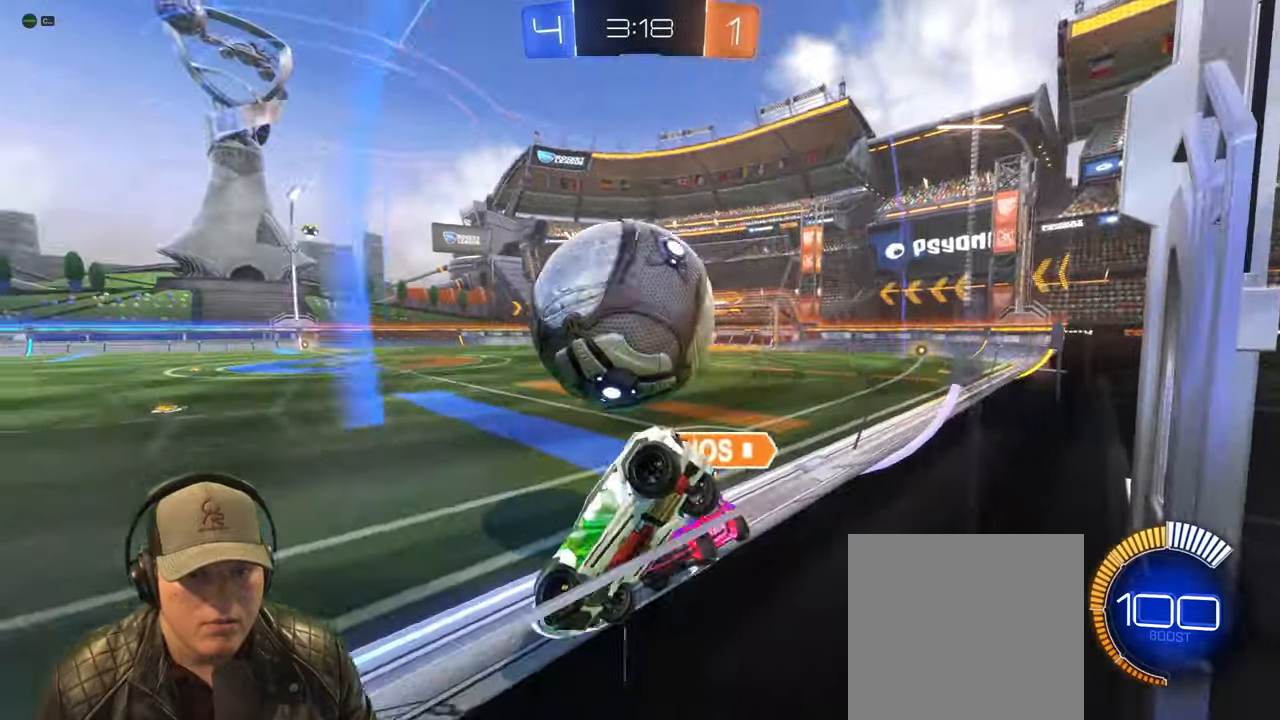
{"buttons": ["R2"], "left_stick": "right", "events": [[17, "R2", "up"], [67, "L2", "up"], [83, "left_stick", "center"], [183, "R2", "down"], [267, "left_stick", "left"], [383, "left_stick", "right"]]}
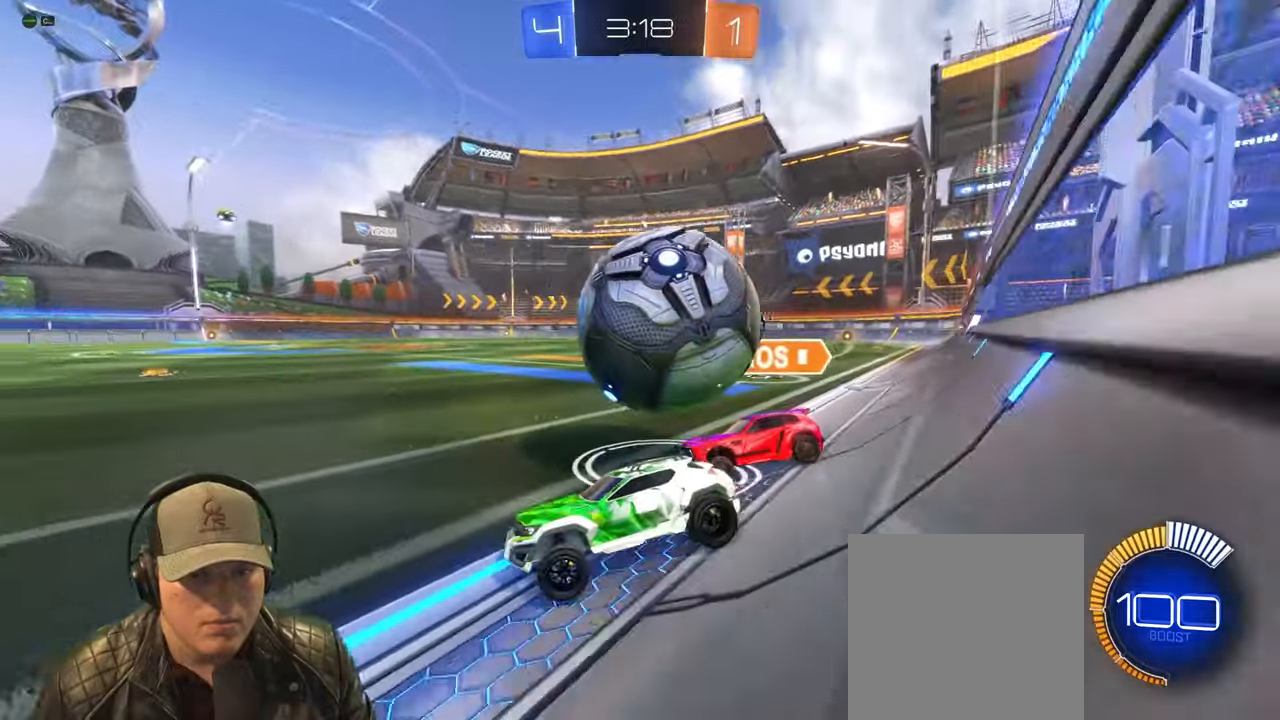
{"buttons": ["R1", "R2"], "left_stick": "left", "events": [[50, "R2", "up"], [67, "L2", "down"], [100, "left_stick", "center"], [150, "left_stick", "right"], [183, "L2", "up"], [217, "R2", "down"], [233, "left_stick", "center"], [300, "R1", "down"], [400, "left_stick", "left"]]}
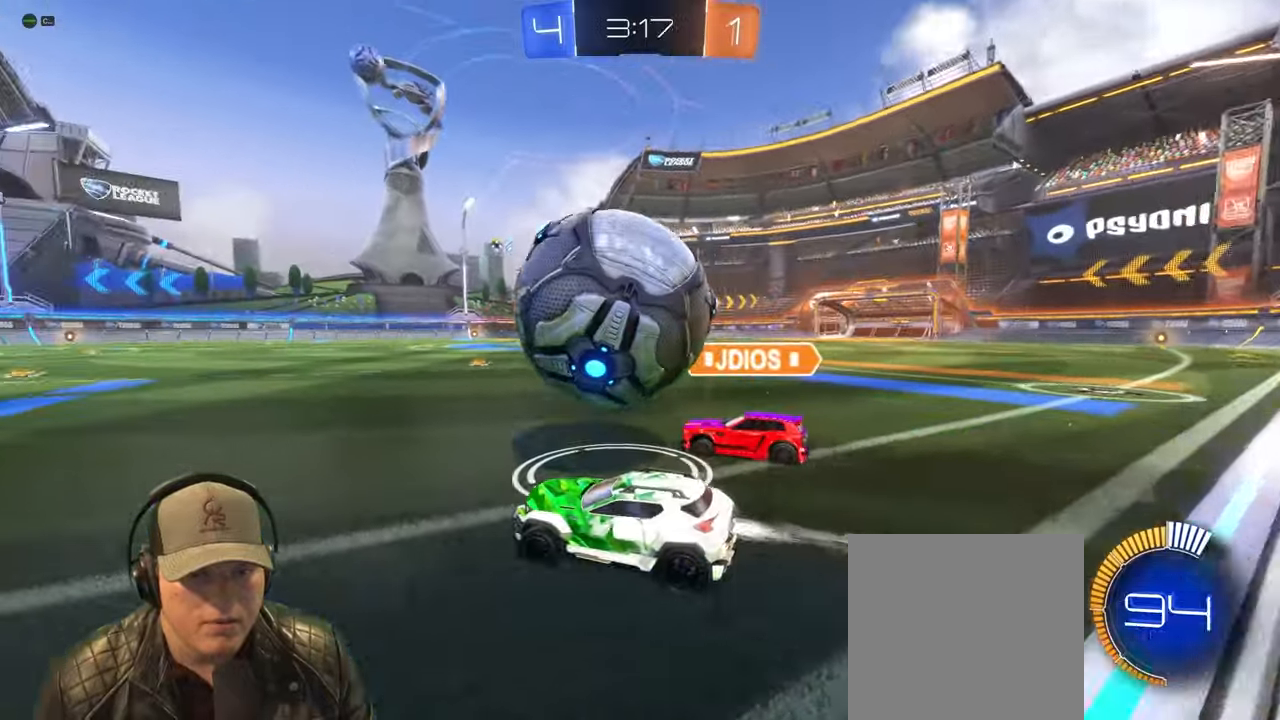
{"buttons": ["R2"], "left_stick": "left", "events": [[117, "left_stick", "up-right"], [283, "left_stick", "center"], [467, "R1", "up"], [500, "left_stick", "left"]]}
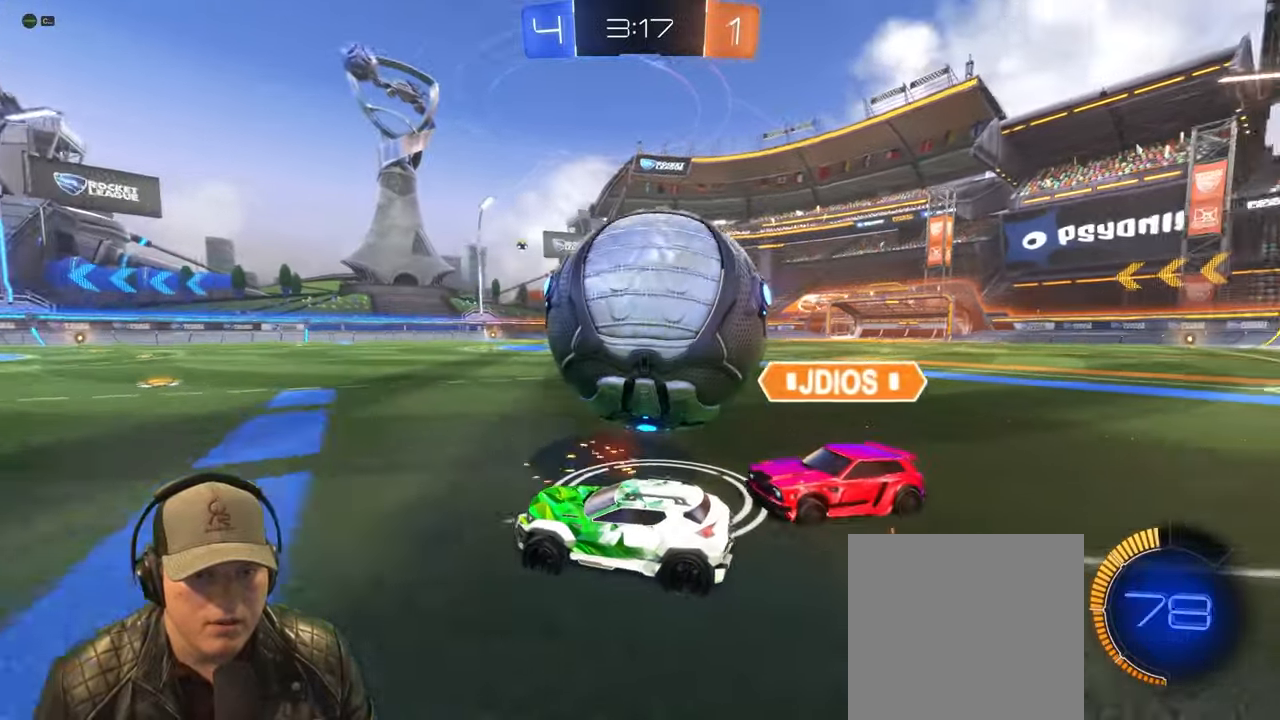
{"buttons": ["L1"], "left_stick": "right", "events": [[150, "left_stick", "center"], [300, "left_stick", "right"], [333, "R2", "up"], [400, "L1", "down"]]}
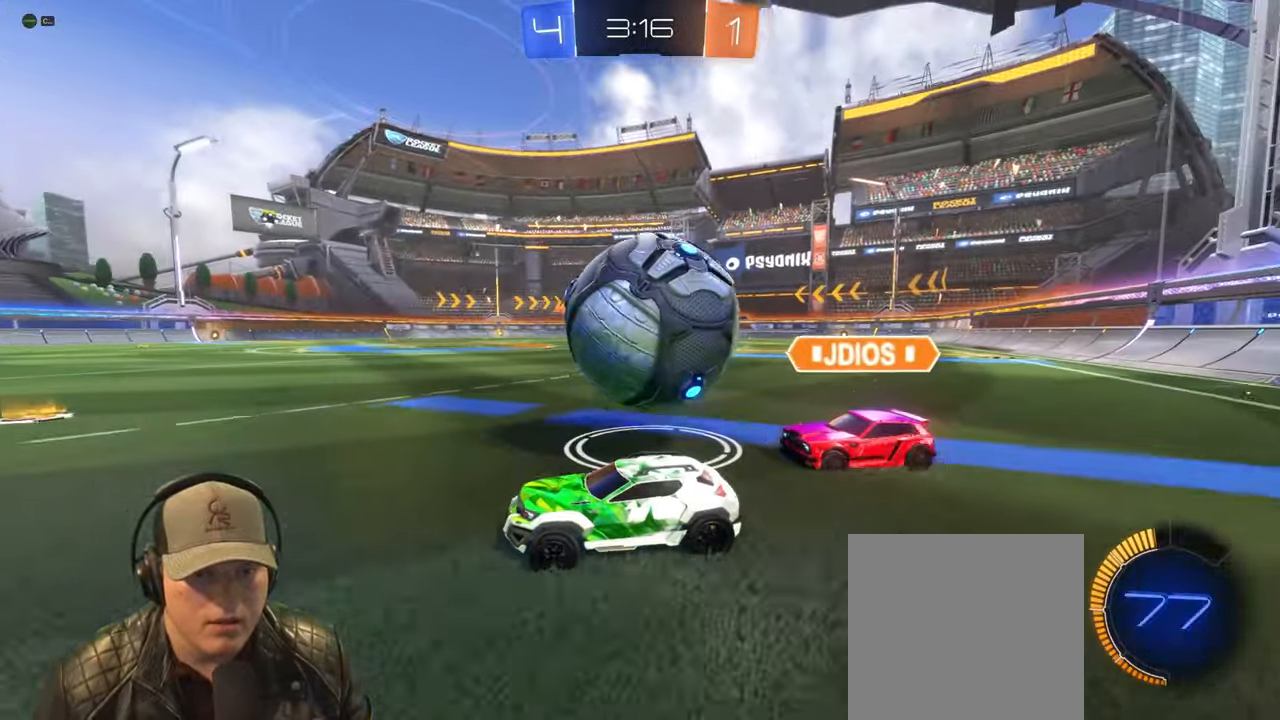
{"buttons": ["L1", "R2"], "left_stick": "right", "events": [[17, "L1", "up"], [67, "R2", "down"], [167, "CROSS", "down"], [233, "L1", "down"], [500, "CROSS", "up"]]}
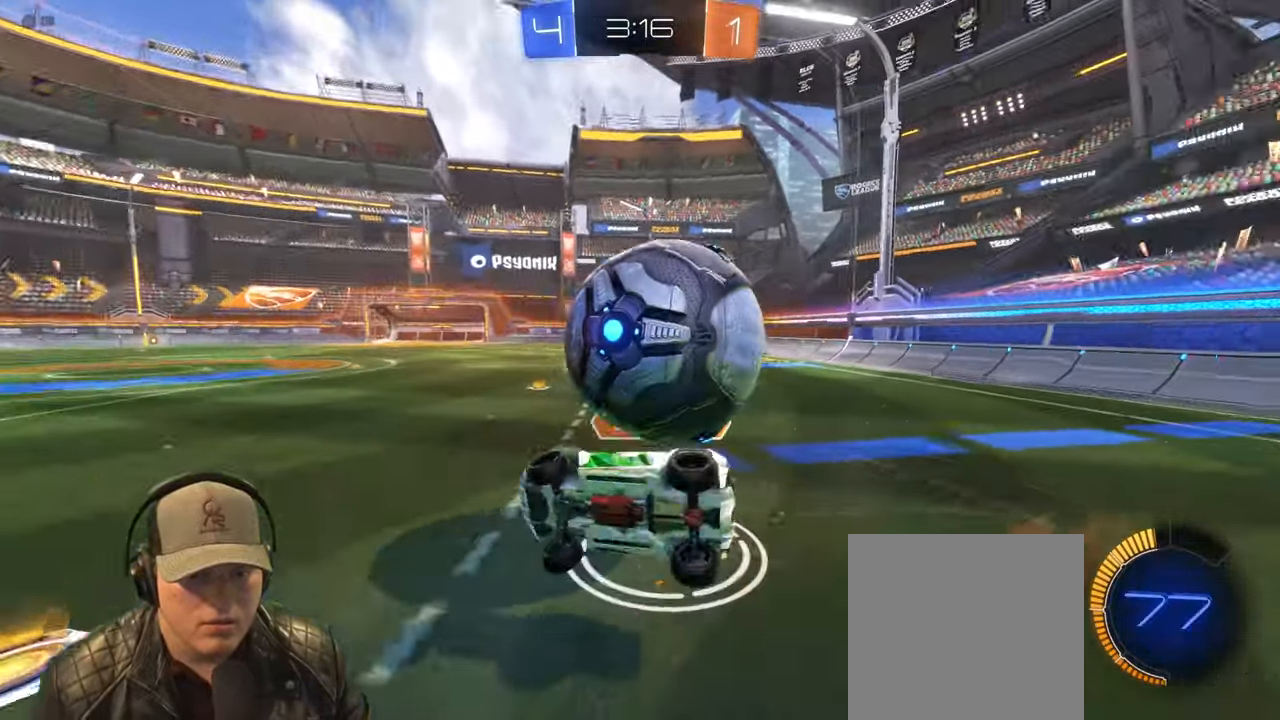
{"buttons": [], "left_stick": "down-left"}
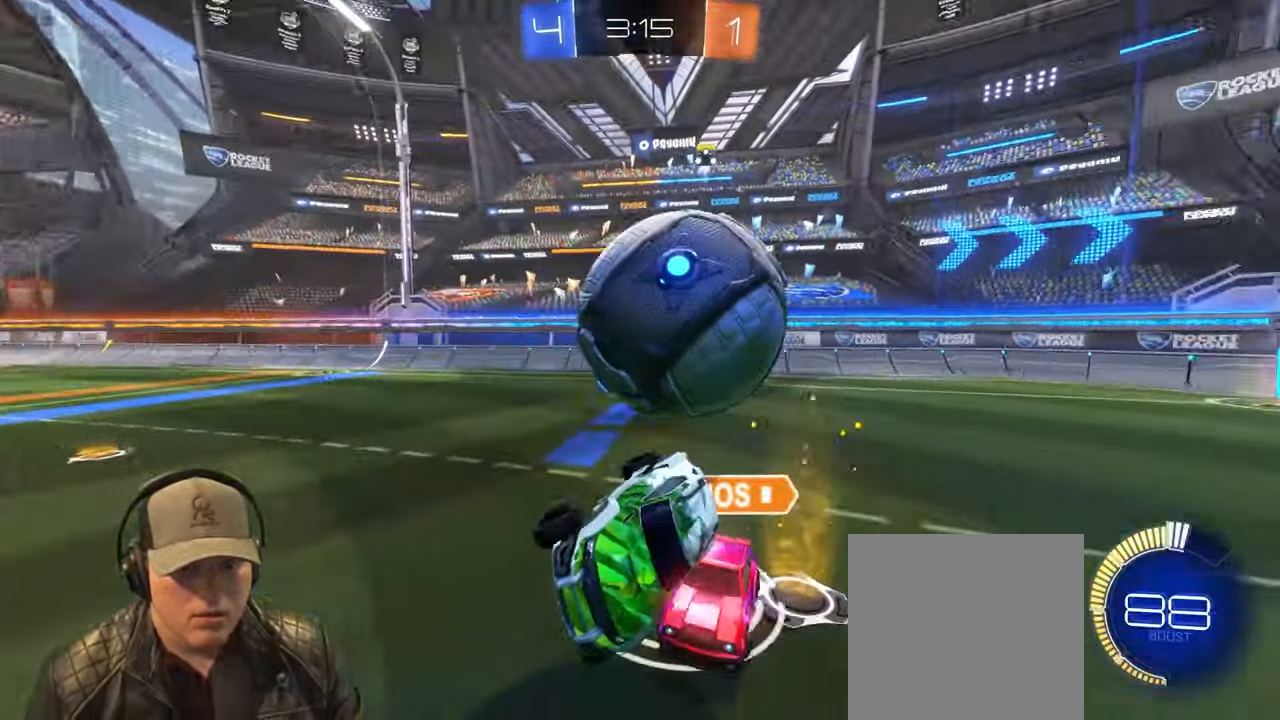
{"buttons": ["R2"], "left_stick": "center", "events": [[33, "left_stick", "center"], [117, "left_stick", "left"], [367, "left_stick", "center"], [483, "R2", "down"]]}
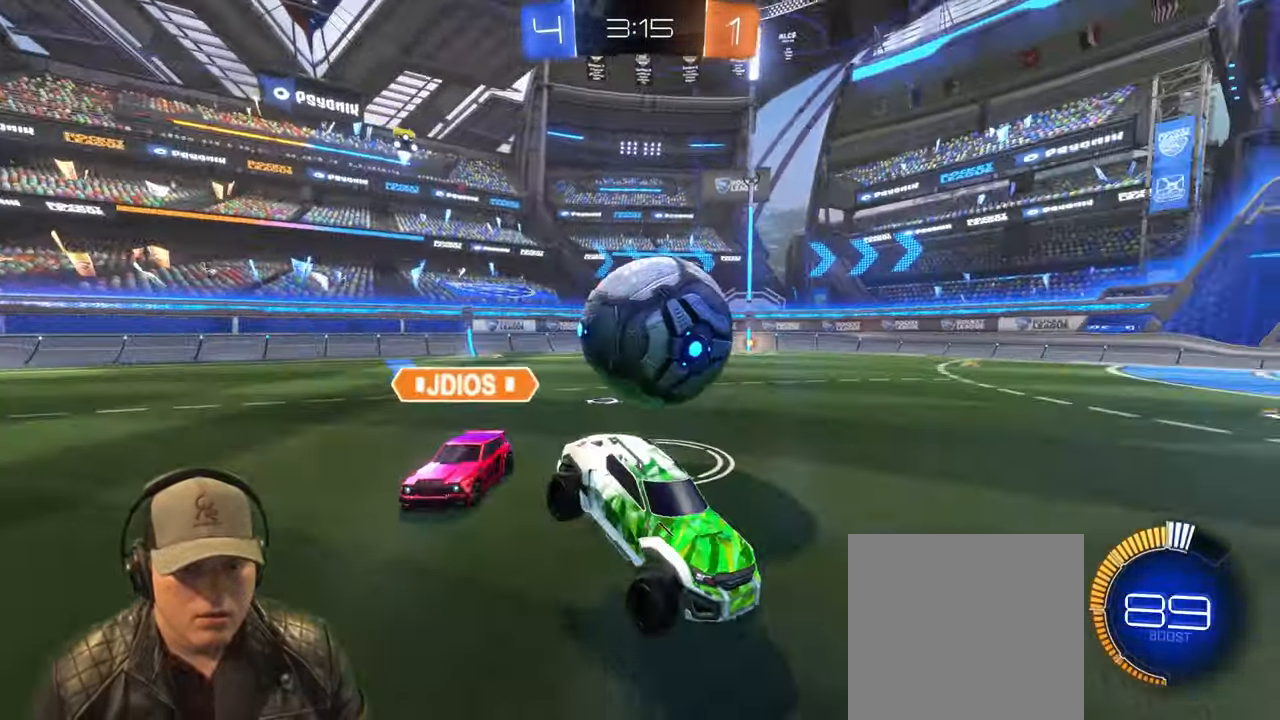
{"buttons": ["R2"], "left_stick": "right", "events": [[33, "R1", "down"], [100, "left_stick", "left"], [383, "R1", "up"], [500, "left_stick", "right"]]}
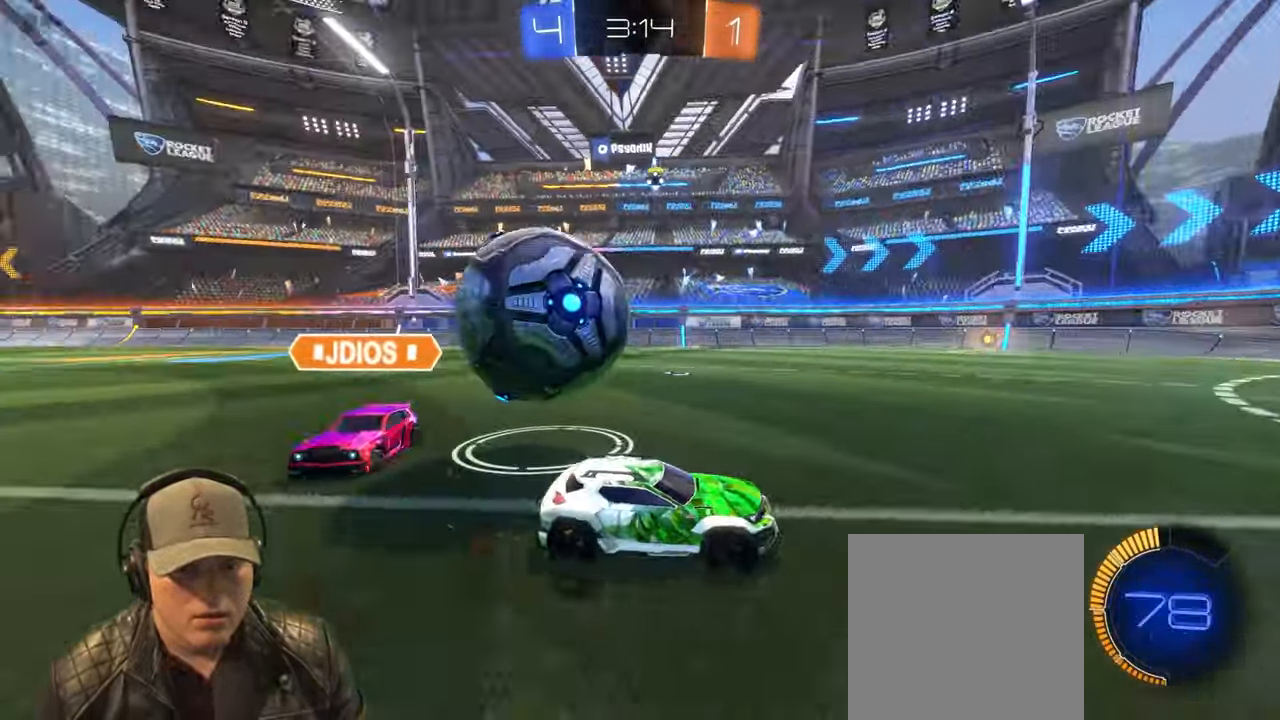
{"buttons": ["L1"], "left_stick": "right", "events": [[183, "L2", "down"], [217, "R2", "up"], [367, "L2", "up"], [383, "L1", "down"]]}
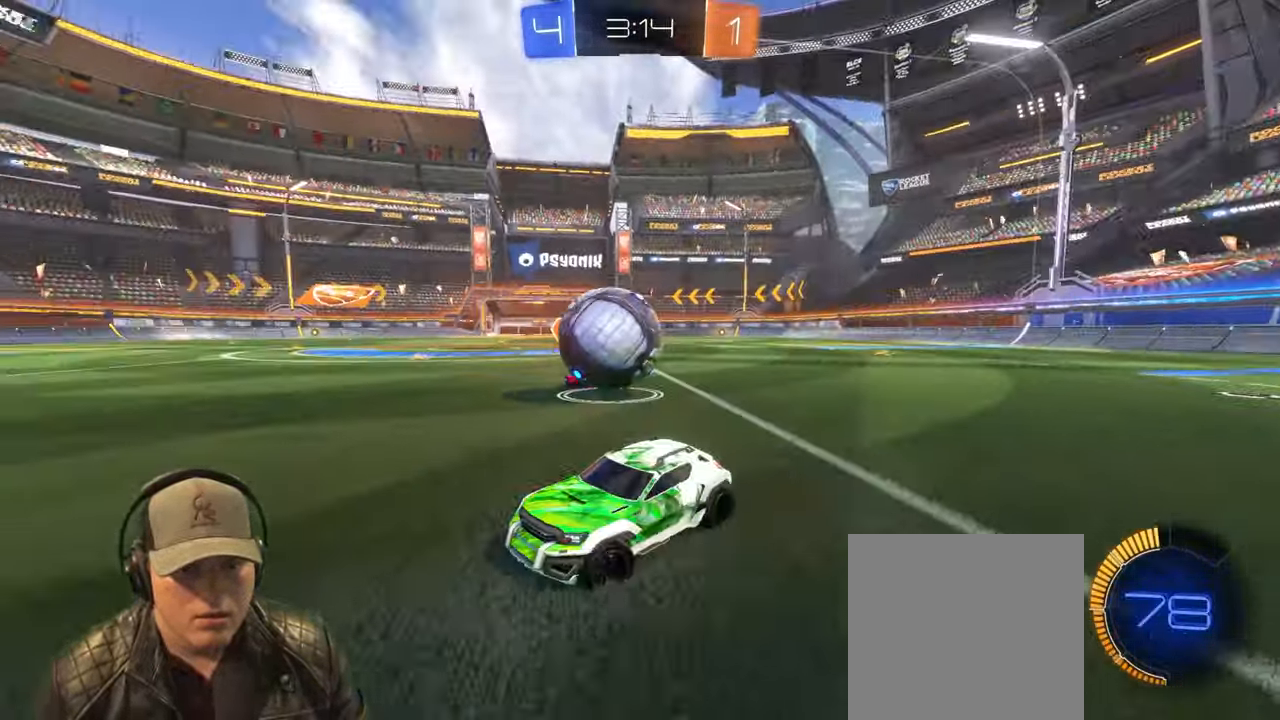
{"buttons": ["R2"], "left_stick": "right", "events": [[50, "L1", "up"], [217, "R2", "down"], [400, "CROSS", "down"], [500, "CROSS", "up"]]}
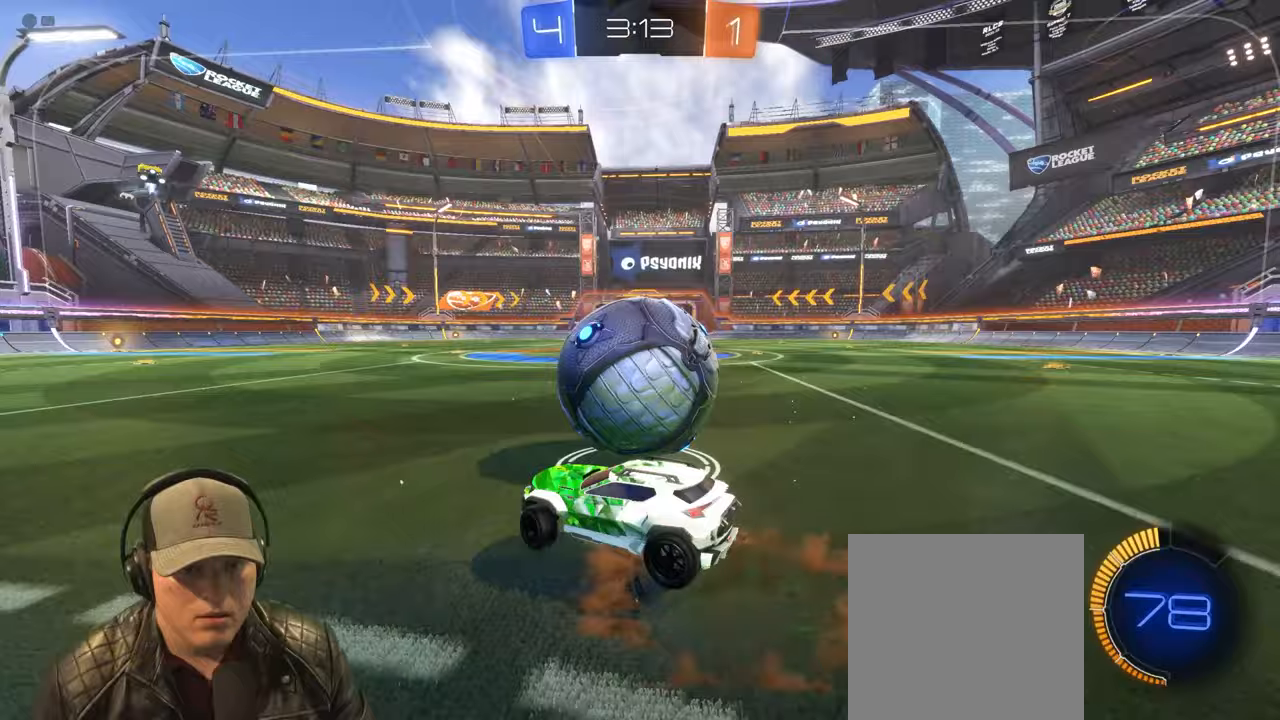
{"buttons": ["L1"], "left_stick": "down-right", "events": [[33, "L1", "down"], [67, "CROSS", "down"], [167, "CROSS", "up"], [233, "left_stick", "down-right"], [300, "R2", "up"]]}
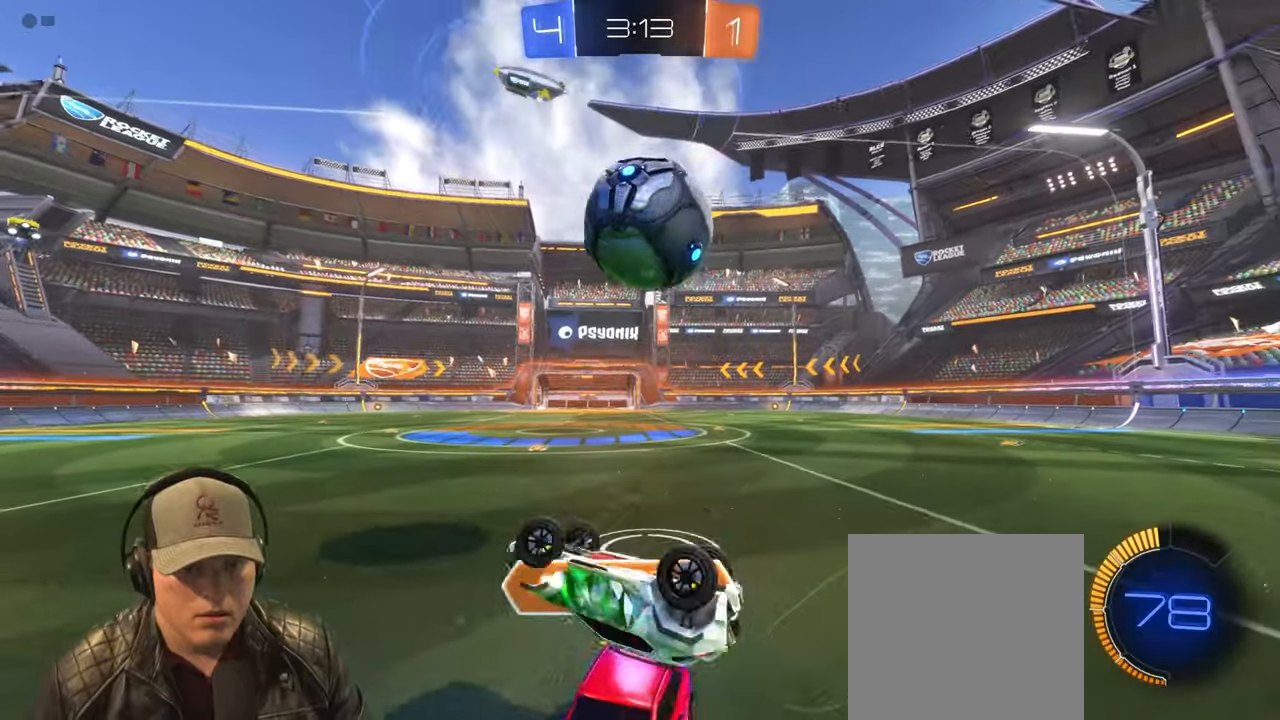
{"buttons": [], "left_stick": "center", "events": [[33, "left_stick", "up-right"], [300, "L1", "up"], [433, "left_stick", "center"]]}